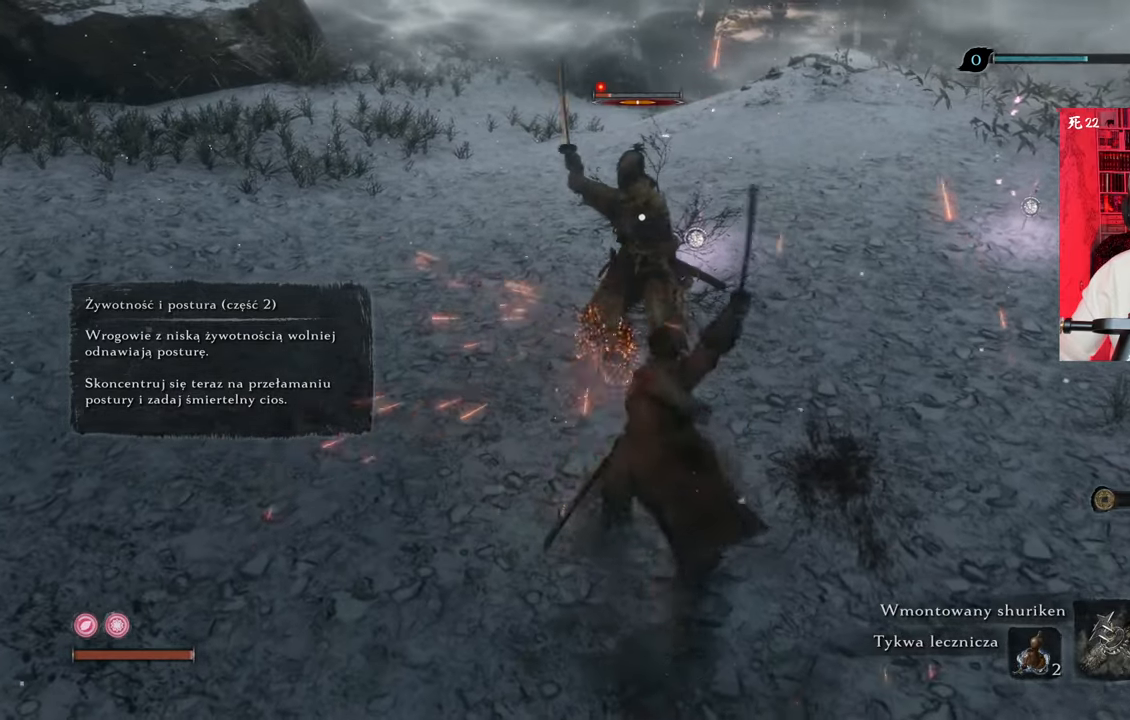
Gameplay with keyboard and mouse; each line is a JSON object with the keys and mouse buttons held at the frame after it. "events" lists presses ("down") and releases ("up") of "1", "2", "3", "4", "5", "a", "alt", "c", "caps_lock", "ctrl", "d", "e", "f", "g", "q", "r", "s", "shift", "space", "t", "tab", "v", "w", "x", "z", "mouse_left", "mouse_wheel" and "mouse_right" between this image and that frame as [ms after this image, input, new state], when the widget could be followed in between. "mouse_left", "mouse_wheel", "mouse_right" = the "left", "wheel", "right" buttons of the "mouse" list. No other keys are recorded. "wheel" means that the mouse wheel is clicked or scrolled. Not read: mouse_move.
{"keys": ["a"], "mouse": [], "events": []}
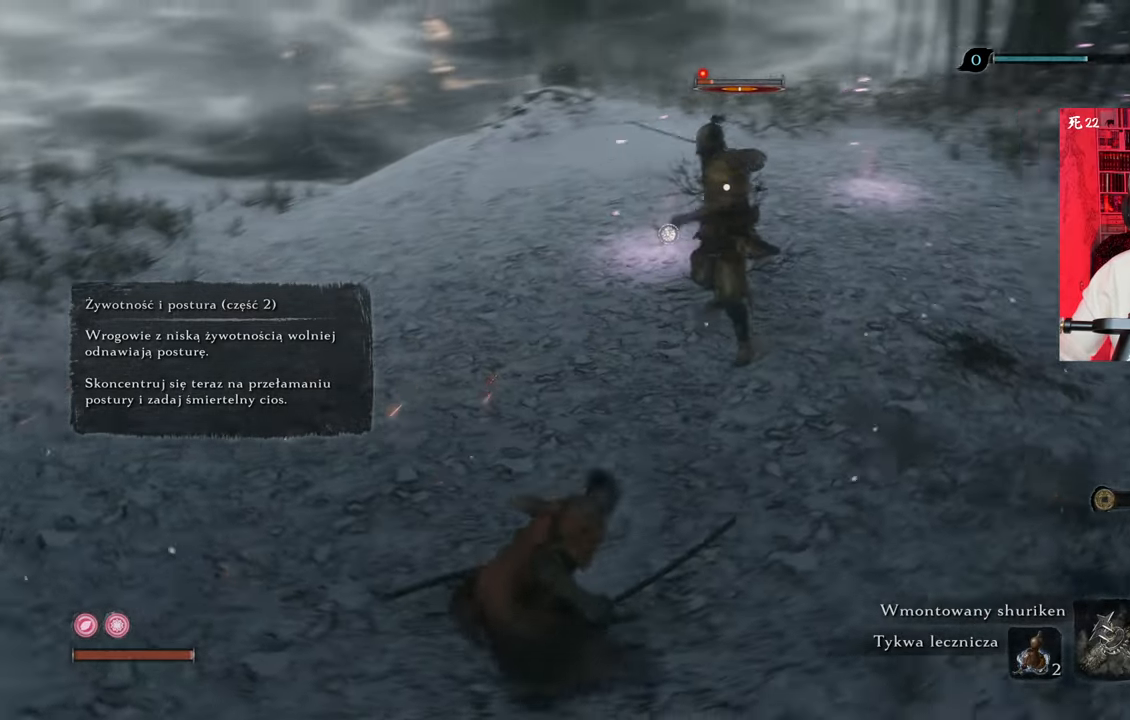
{"keys": ["a", "shift", "w"], "mouse": [], "events": [[50, "w", "down"], [433, "shift", "down"]]}
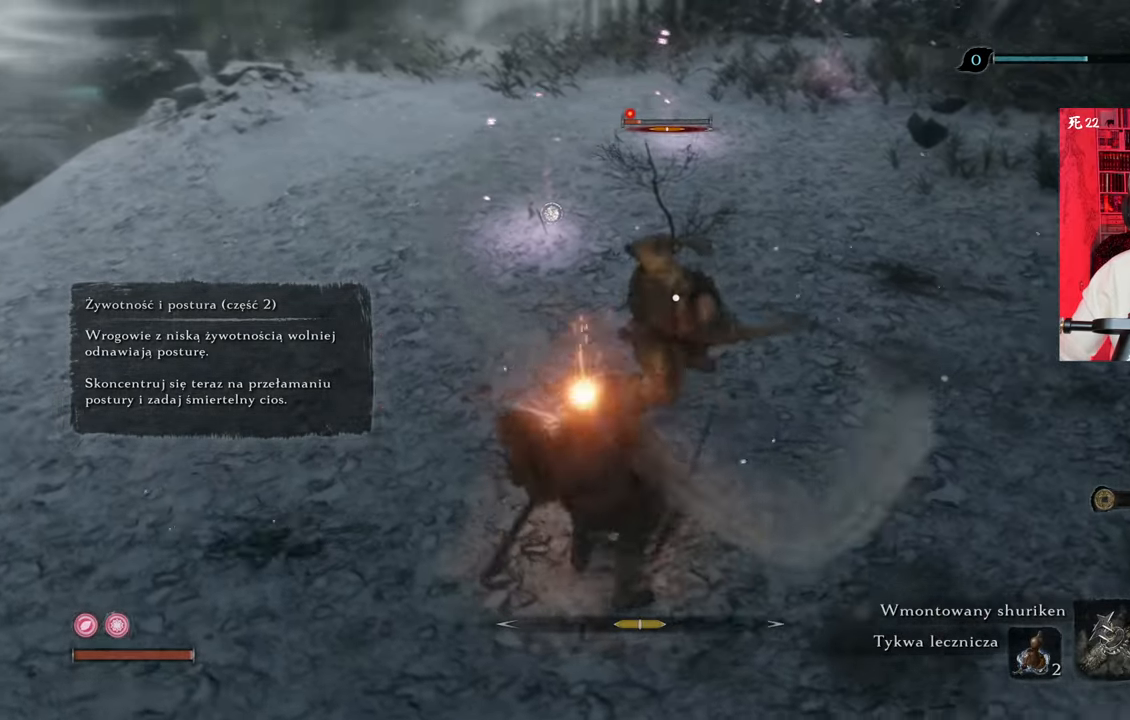
{"keys": ["a", "w"], "mouse": [], "events": [[16, "shift", "up"], [250, "mouse_left", "down"], [350, "mouse_left", "up"]]}
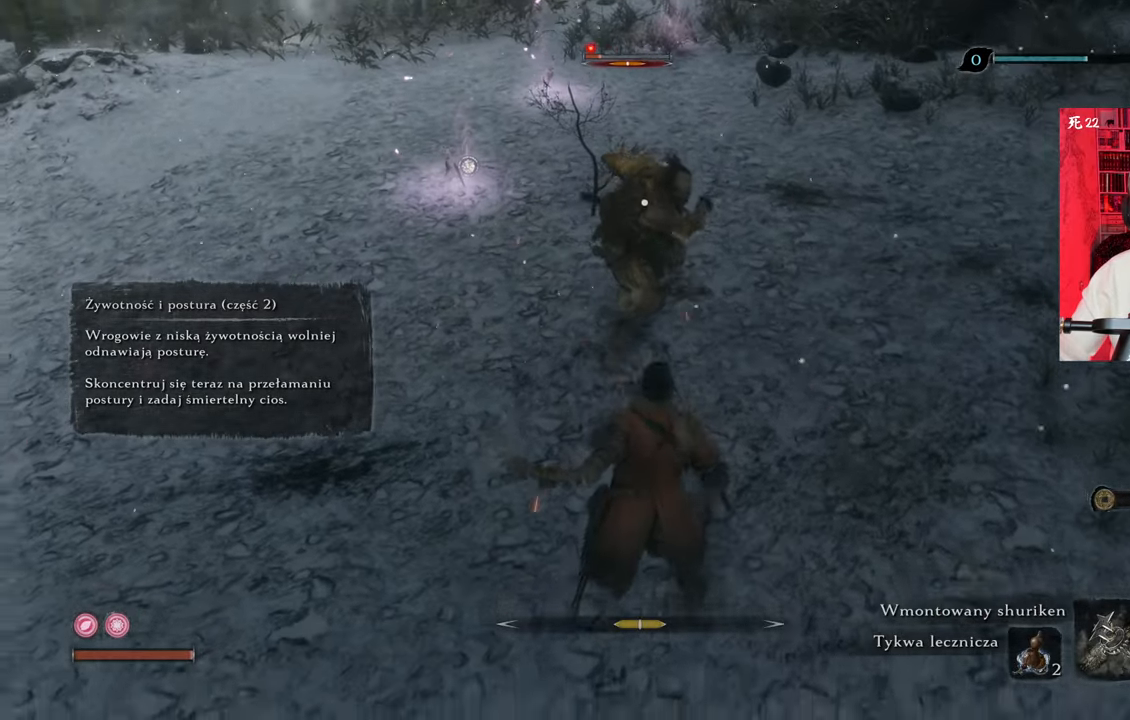
{"keys": ["a", "w"], "mouse": [], "events": [[366, "shift", "down"], [450, "shift", "up"]]}
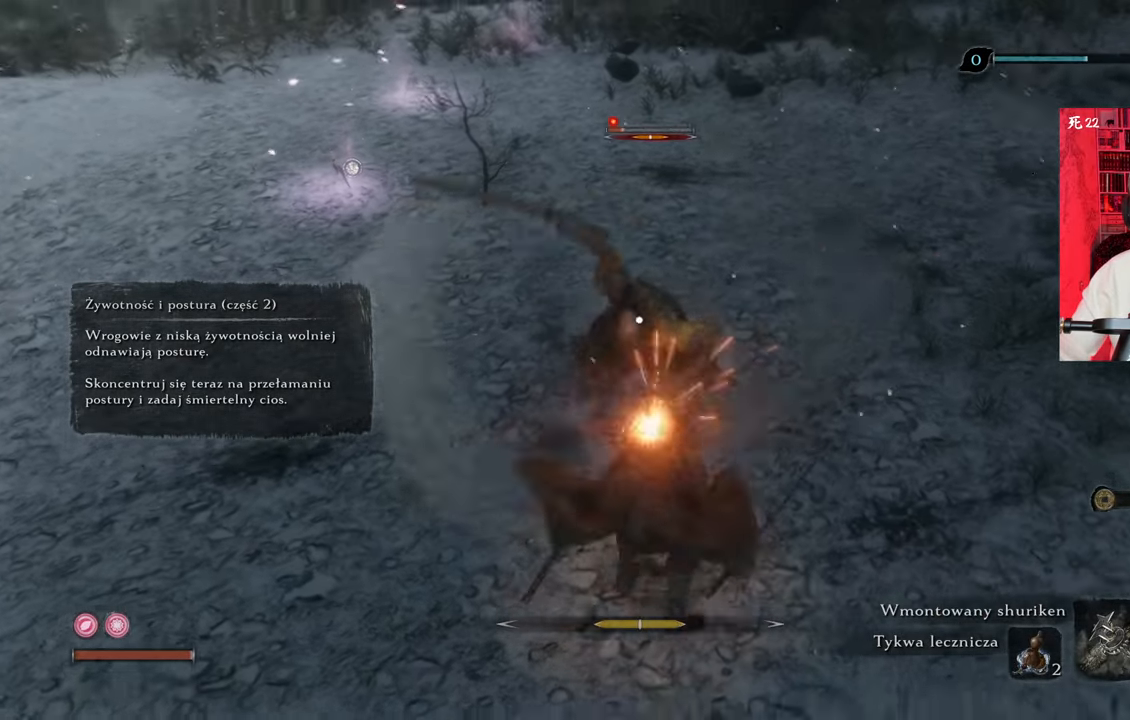
{"keys": ["a", "shift", "w"], "mouse": [], "events": [[433, "shift", "down"]]}
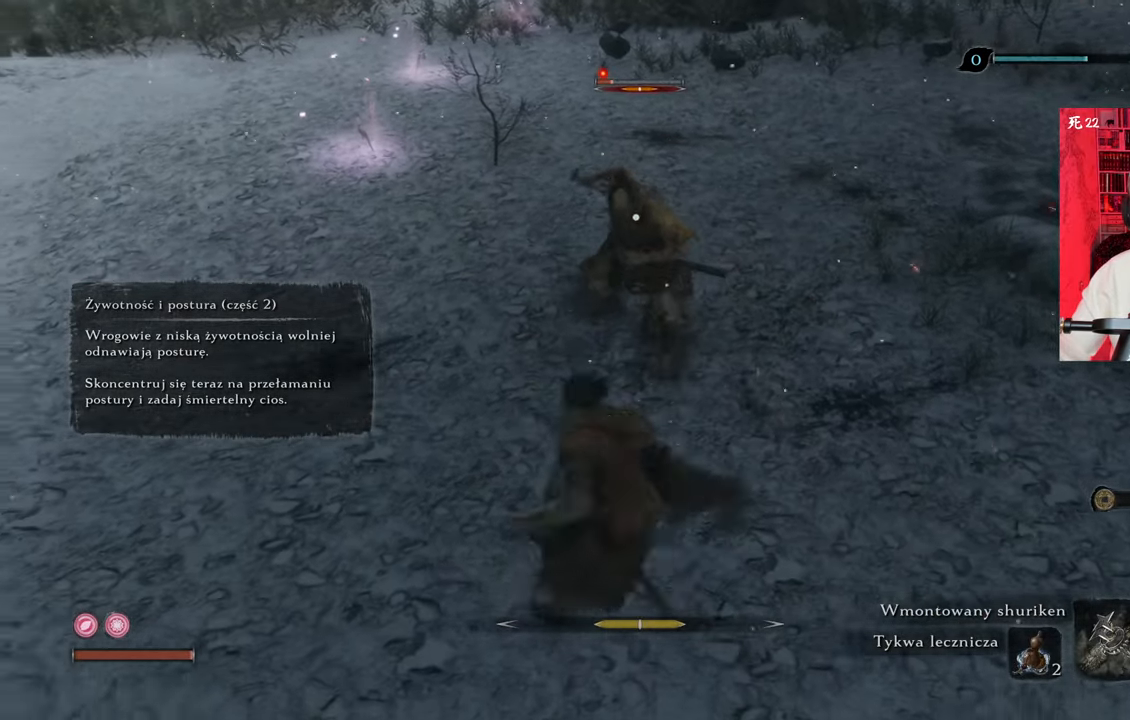
{"keys": ["a", "w"], "mouse": [], "events": [[16, "shift", "up"]]}
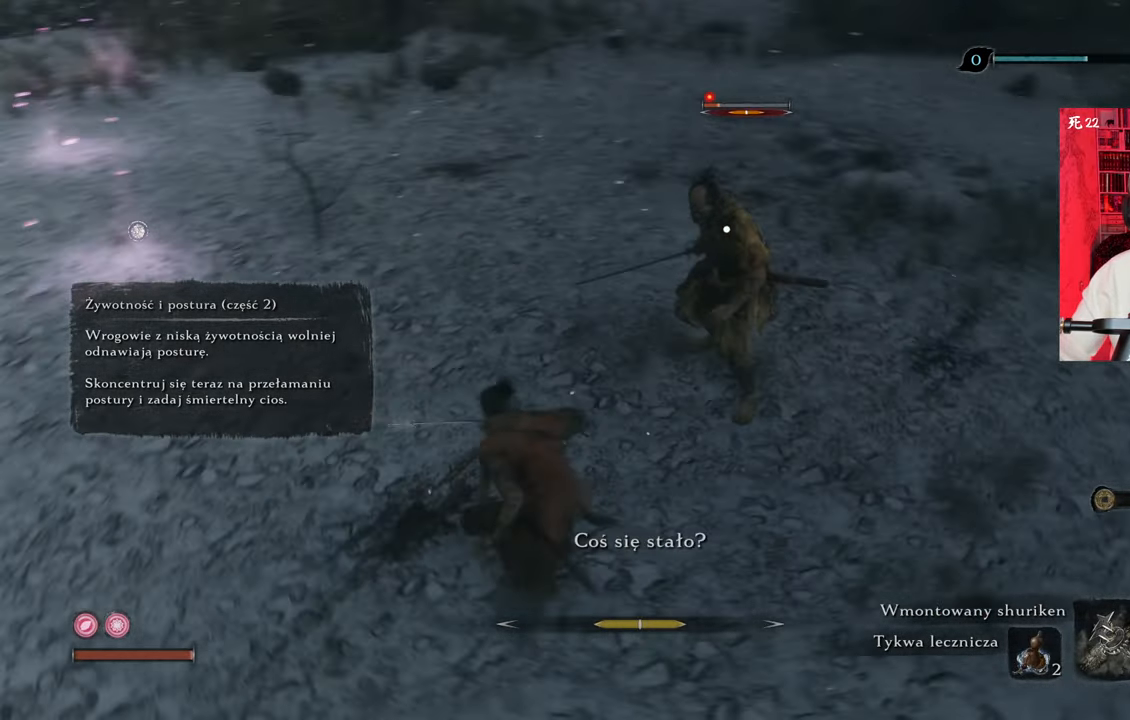
{"keys": ["a", "w"], "mouse": [], "events": []}
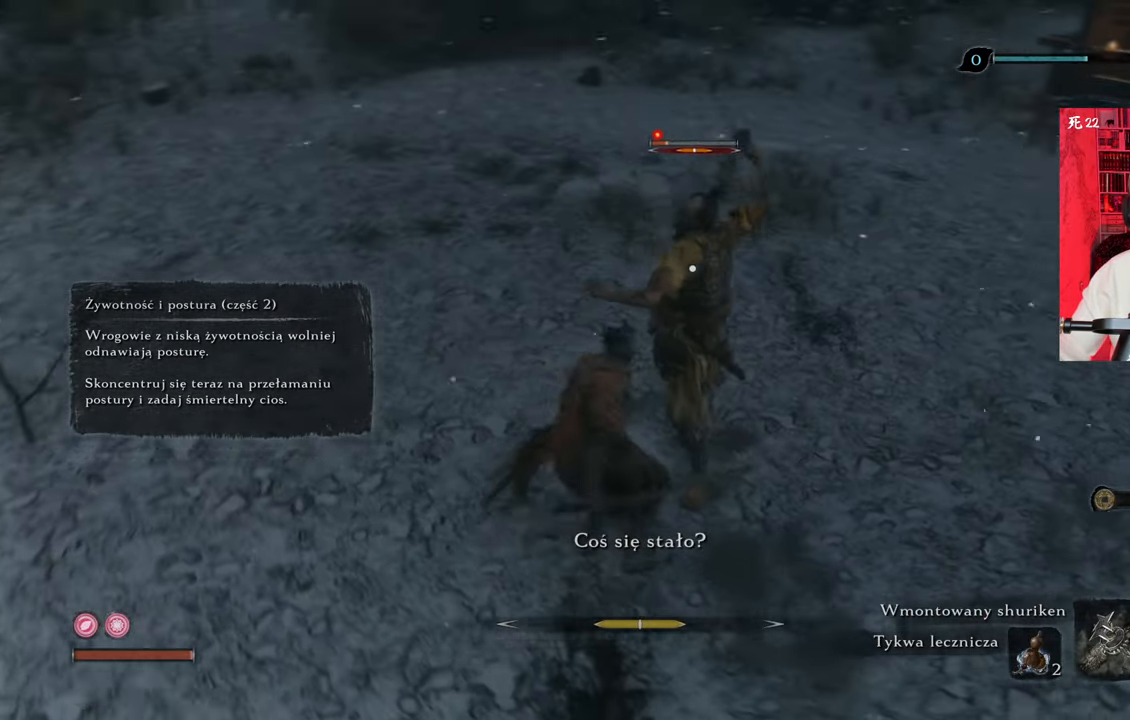
{"keys": ["w"], "mouse": ["left"], "events": [[100, "shift", "down"], [183, "shift", "up"], [416, "mouse_left", "down"], [466, "a", "up"]]}
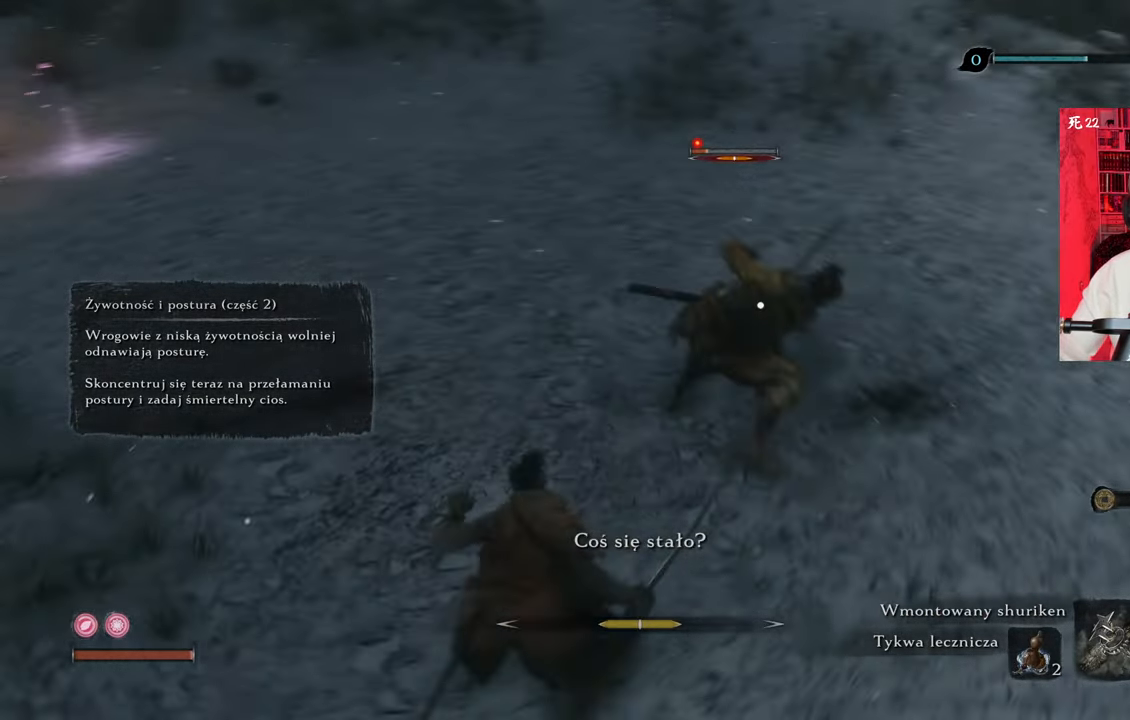
{"keys": ["w"], "mouse": [], "events": [[16, "mouse_left", "up"], [116, "mouse_left", "down"], [200, "mouse_left", "up"], [250, "mouse_left", "down"], [350, "mouse_left", "up"], [400, "mouse_left", "down"], [483, "mouse_left", "up"]]}
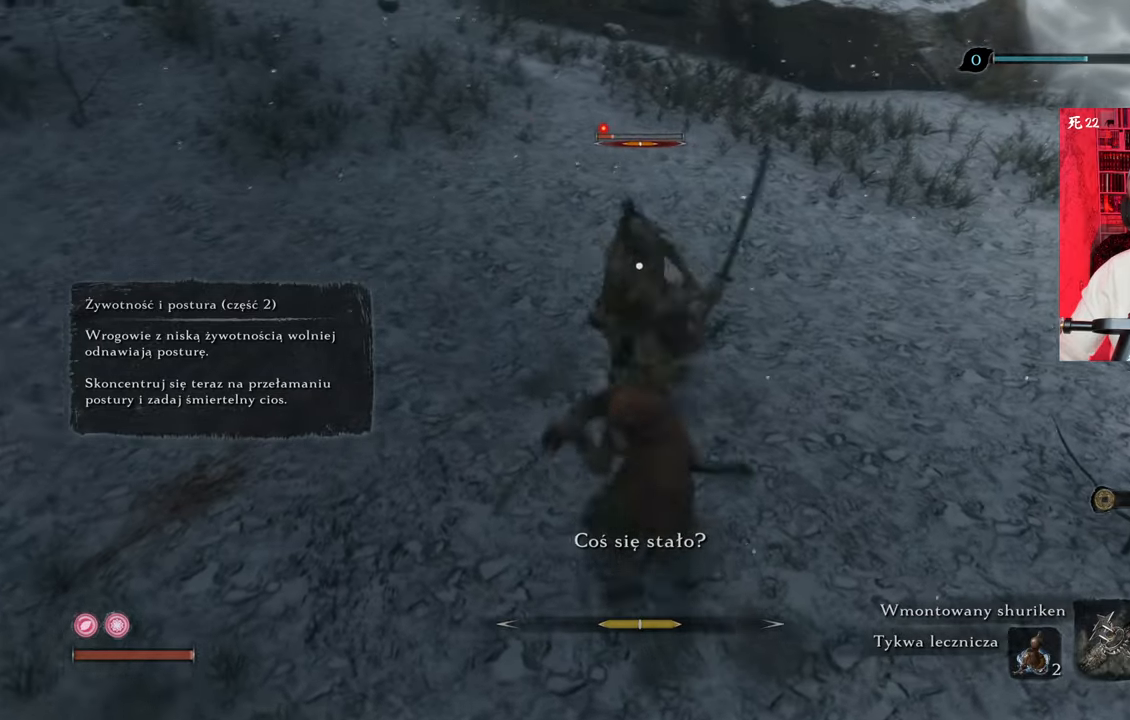
{"keys": [], "mouse": [], "events": [[33, "mouse_left", "down"], [33, "w", "up"], [183, "mouse_left", "up"], [216, "mouse_left", "down"], [316, "mouse_left", "up"], [366, "mouse_left", "down"], [500, "mouse_left", "up"]]}
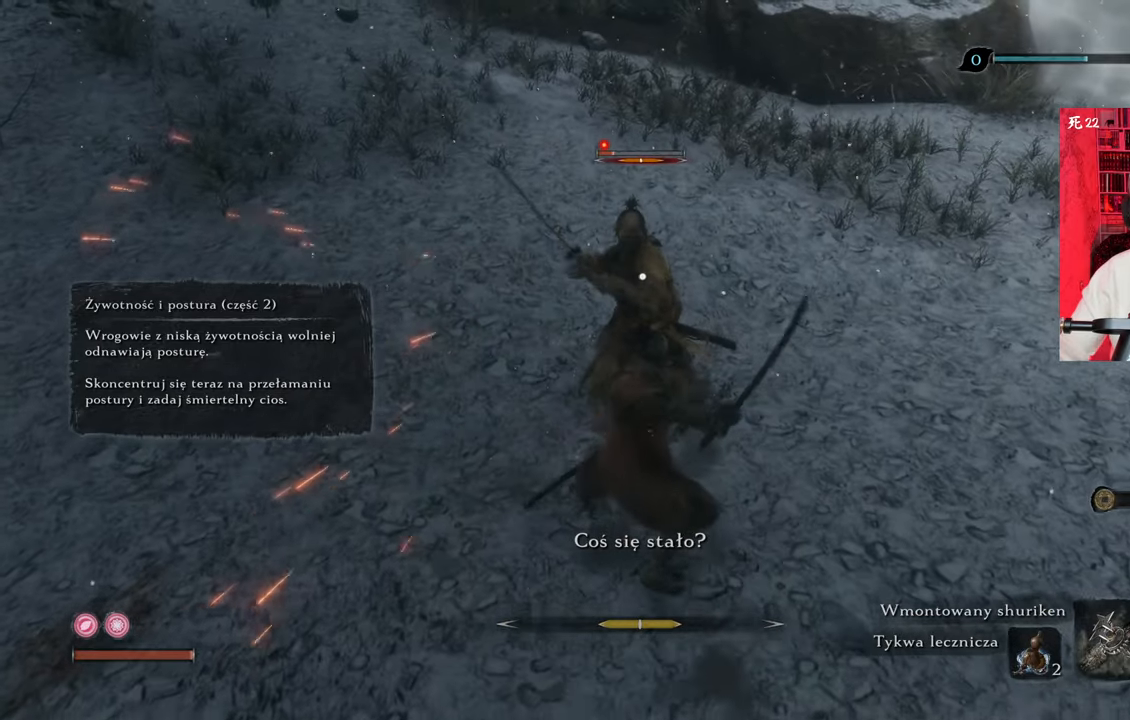
{"keys": ["a"], "mouse": [], "events": [[50, "mouse_left", "down"], [150, "mouse_left", "up"], [233, "a", "down"]]}
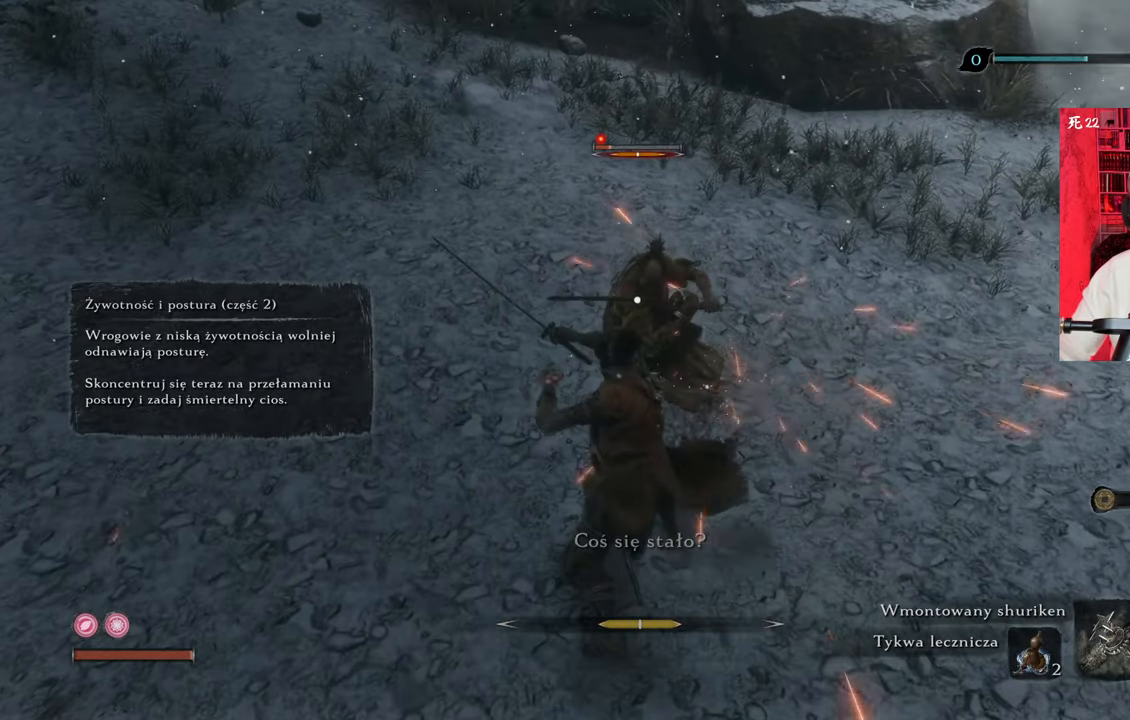
{"keys": ["a"], "mouse": [], "events": [[66, "shift", "down"], [166, "shift", "up"], [250, "shift", "down"], [350, "shift", "up"]]}
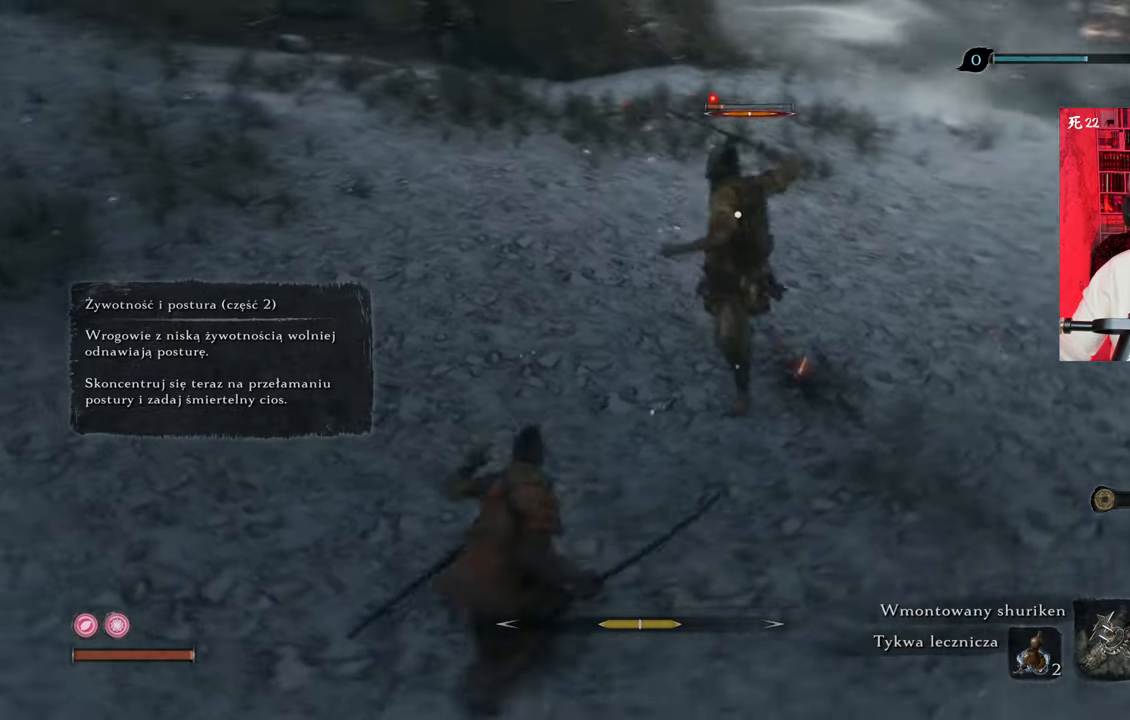
{"keys": ["a", "shift", "w"], "mouse": [], "events": [[366, "w", "down"], [450, "shift", "down"]]}
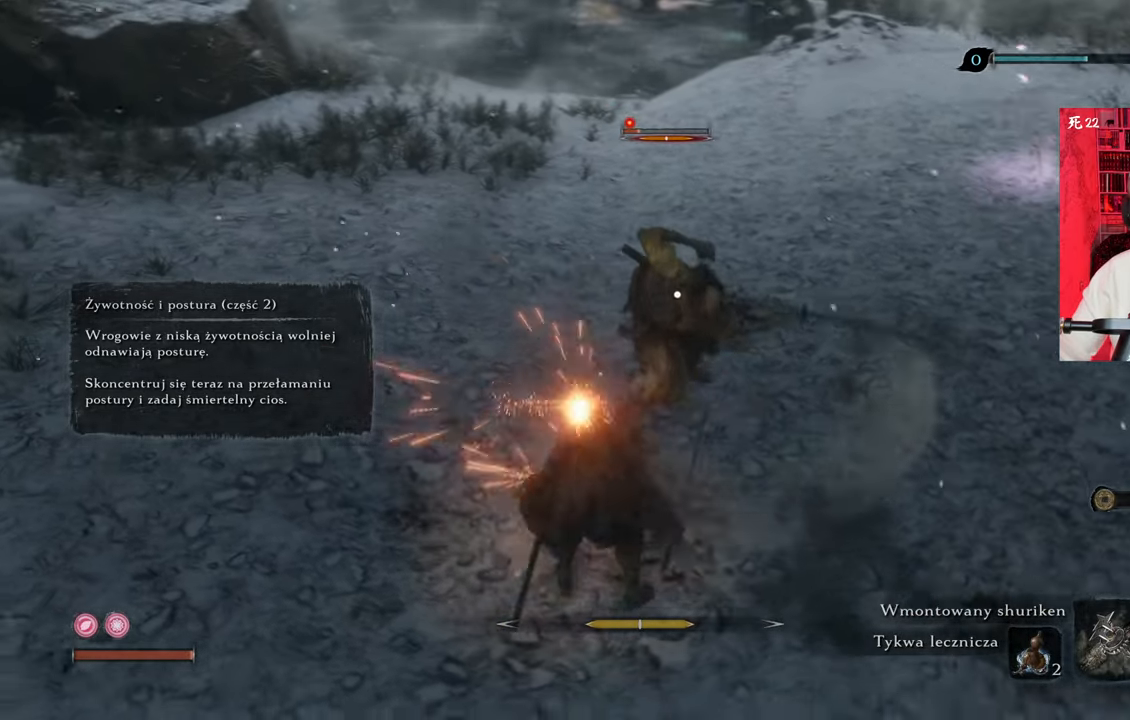
{"keys": ["a", "w"], "mouse": [], "events": [[100, "shift", "up"]]}
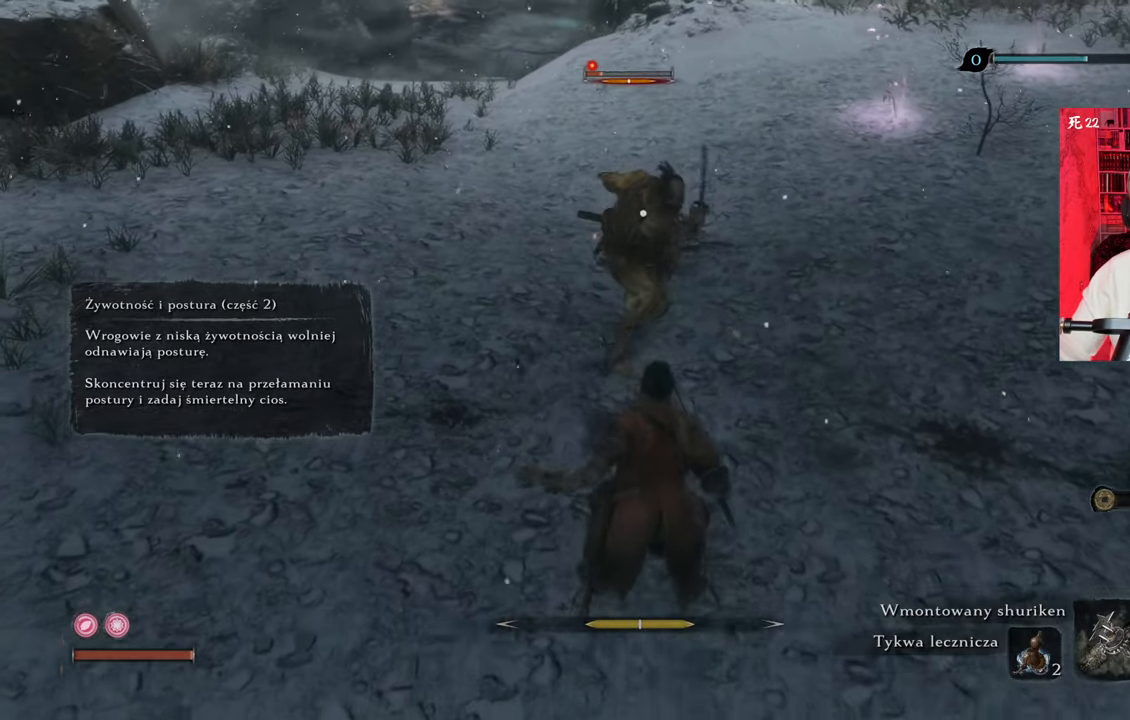
{"keys": ["a", "shift", "w"], "mouse": [], "events": [[316, "shift", "down"], [416, "shift", "up"], [500, "shift", "down"]]}
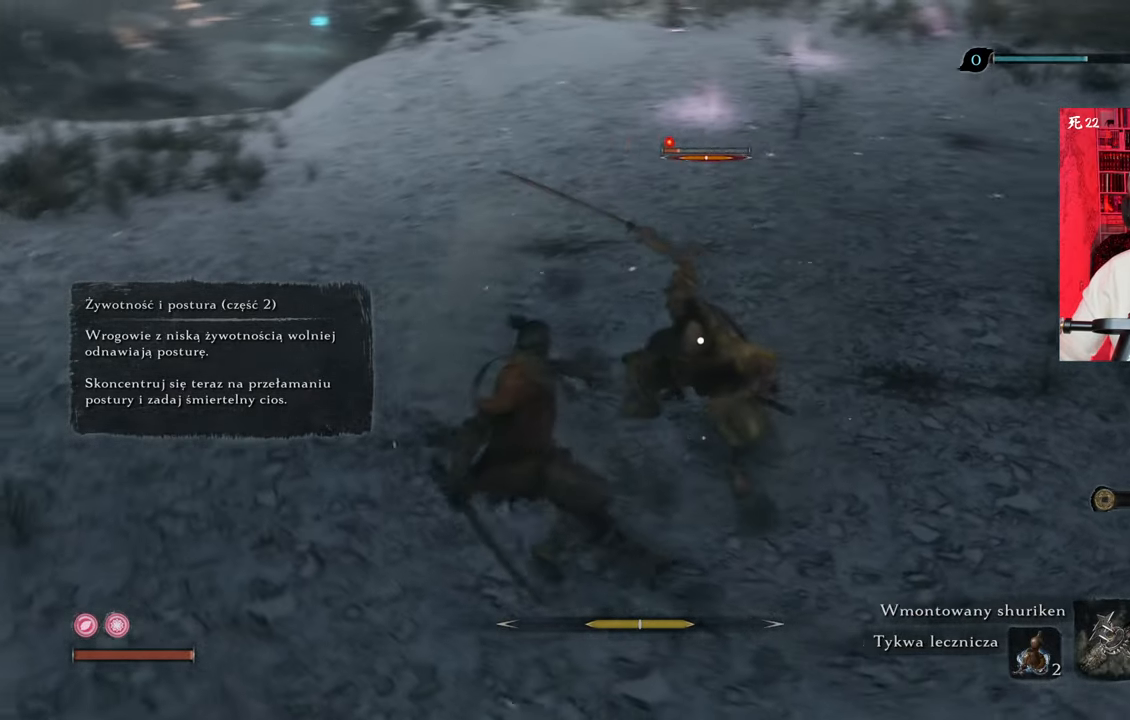
{"keys": ["w"], "mouse": ["left"], "events": [[100, "shift", "up"], [316, "mouse_left", "down"], [433, "a", "up"], [433, "mouse_left", "up"], [483, "mouse_left", "down"]]}
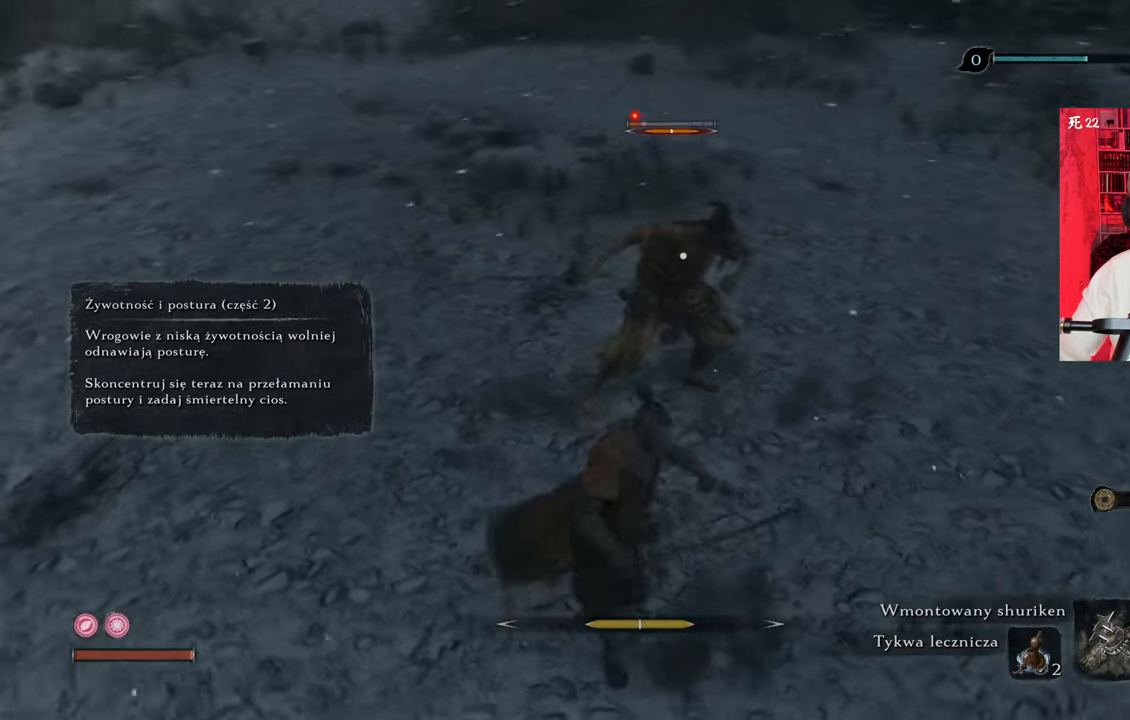
{"keys": [], "mouse": [], "events": [[66, "mouse_left", "up"], [116, "mouse_left", "down"], [166, "w", "up"], [216, "mouse_left", "up"], [250, "mouse_left", "down"], [350, "mouse_left", "up"], [400, "mouse_left", "down"], [483, "mouse_left", "up"]]}
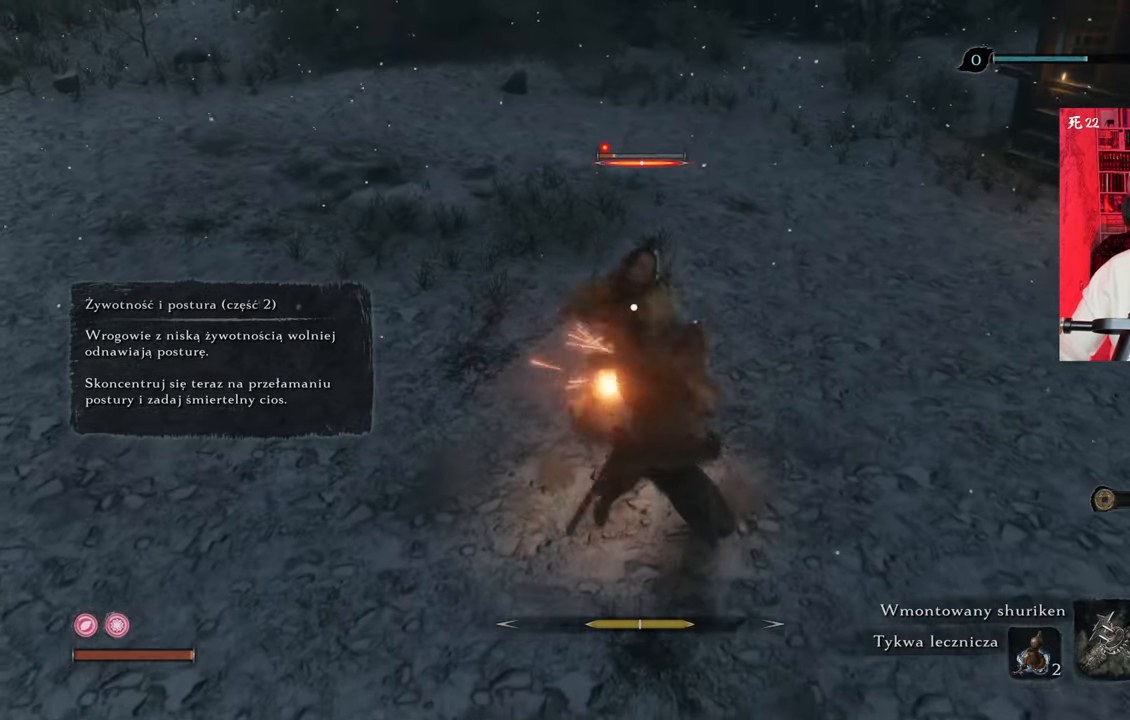
{"keys": [], "mouse": [], "events": [[33, "mouse_left", "down"], [133, "mouse_left", "up"], [233, "mouse_left", "down"], [266, "mouse_left", "up"]]}
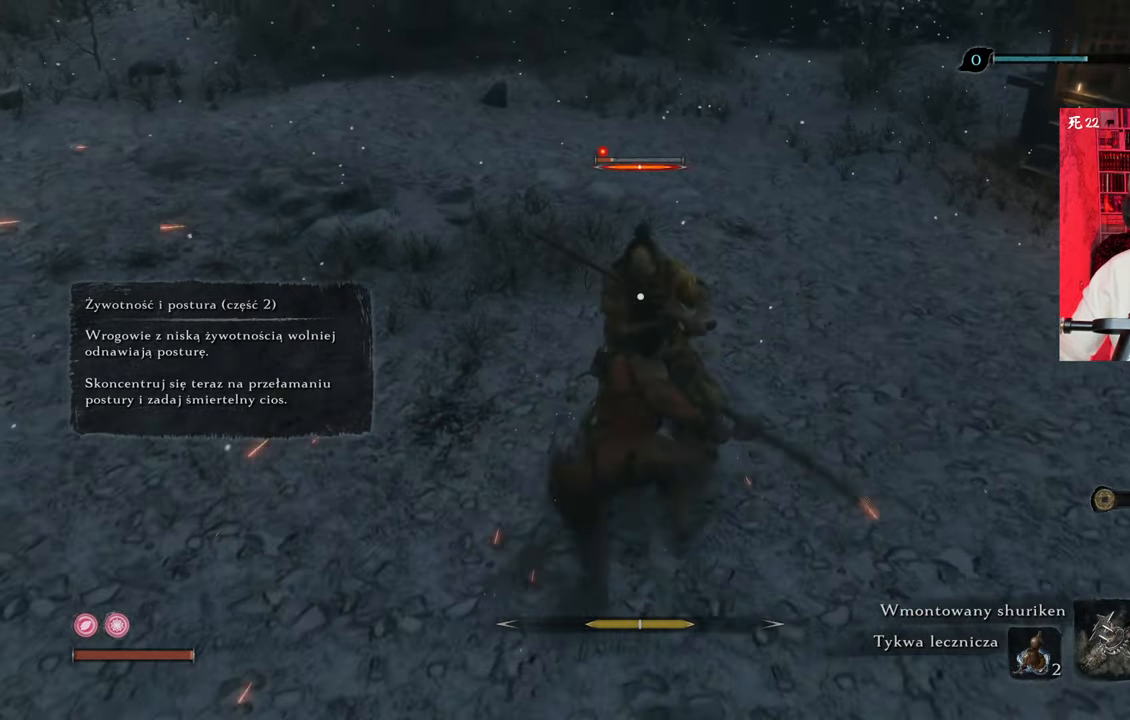
{"keys": ["a", "shift"], "mouse": [], "events": [[233, "a", "down"], [433, "shift", "down"]]}
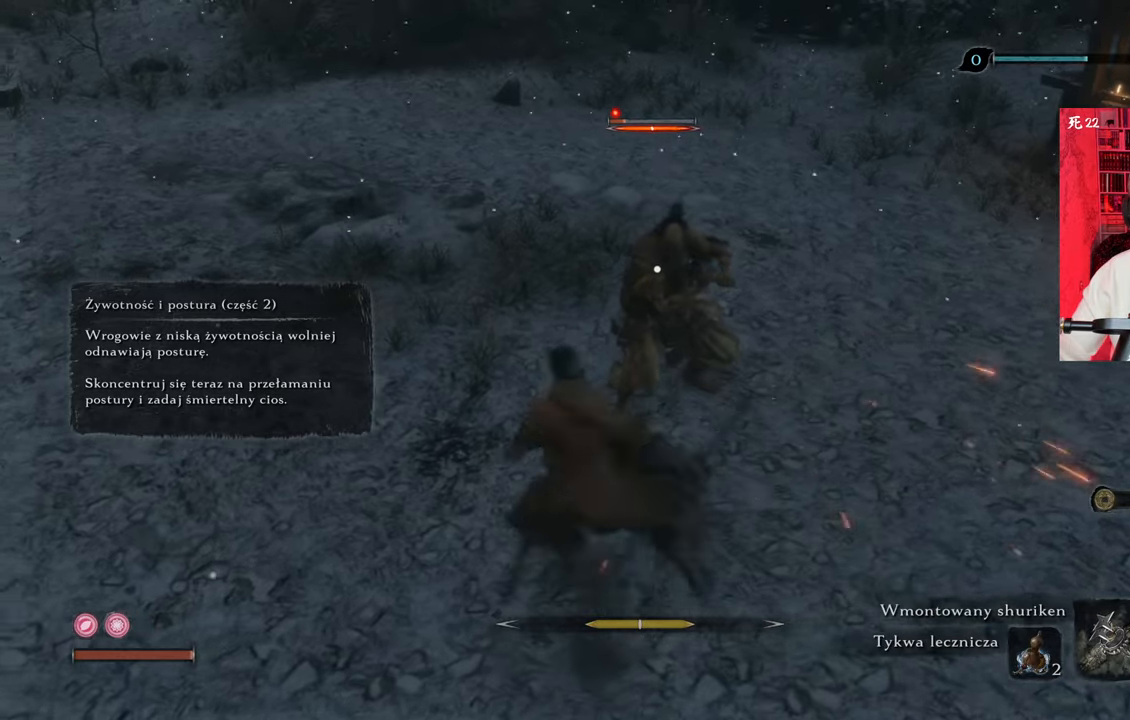
{"keys": ["a"], "mouse": [], "events": [[16, "shift", "up"]]}
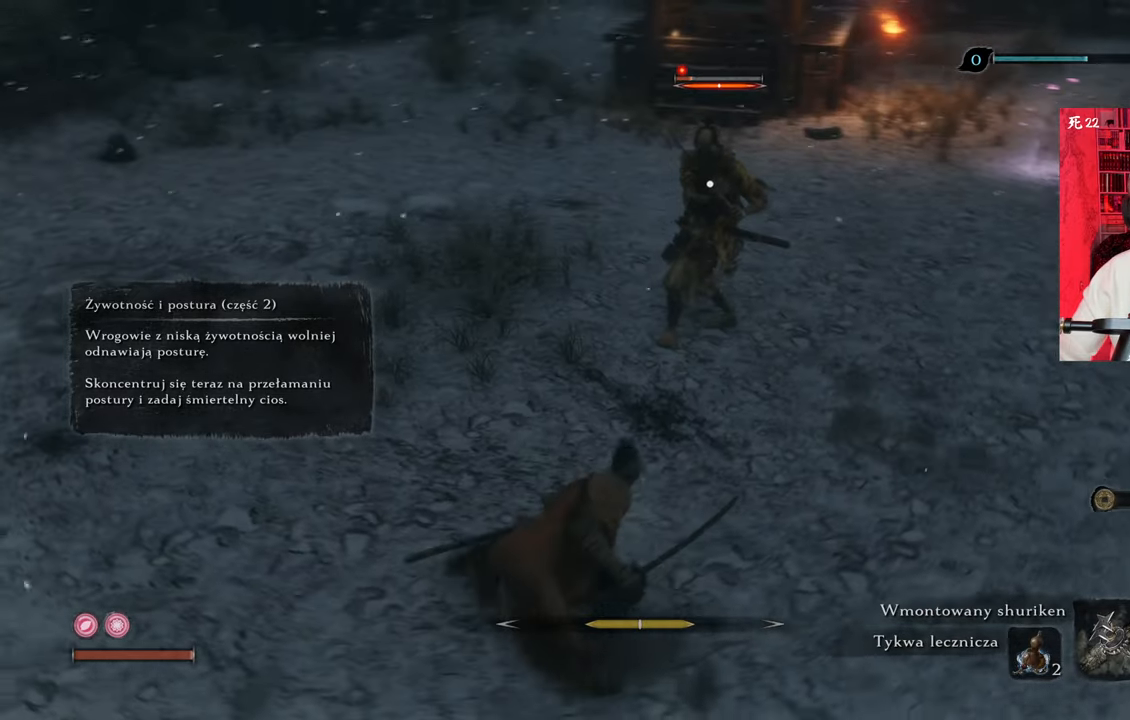
{"keys": ["a", "w"], "mouse": [], "events": [[133, "w", "down"]]}
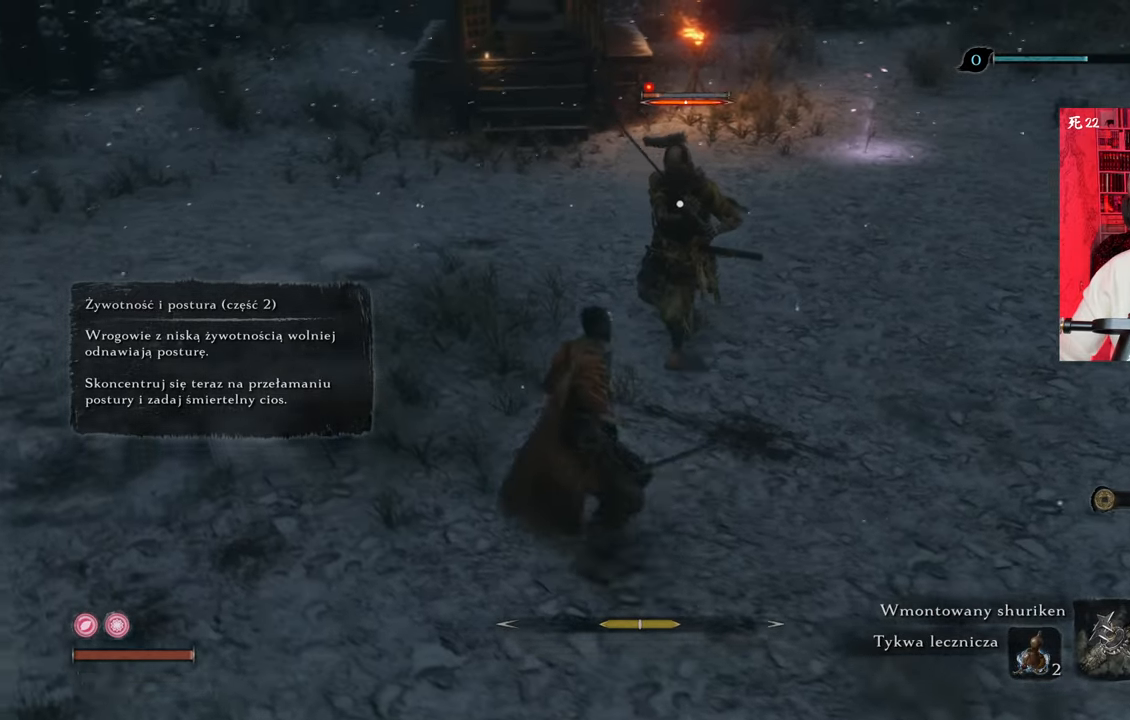
{"keys": ["a", "w"], "mouse": [], "events": [[183, "mouse_left", "down"], [316, "mouse_left", "up"], [416, "mouse_left", "down"], [500, "mouse_left", "up"]]}
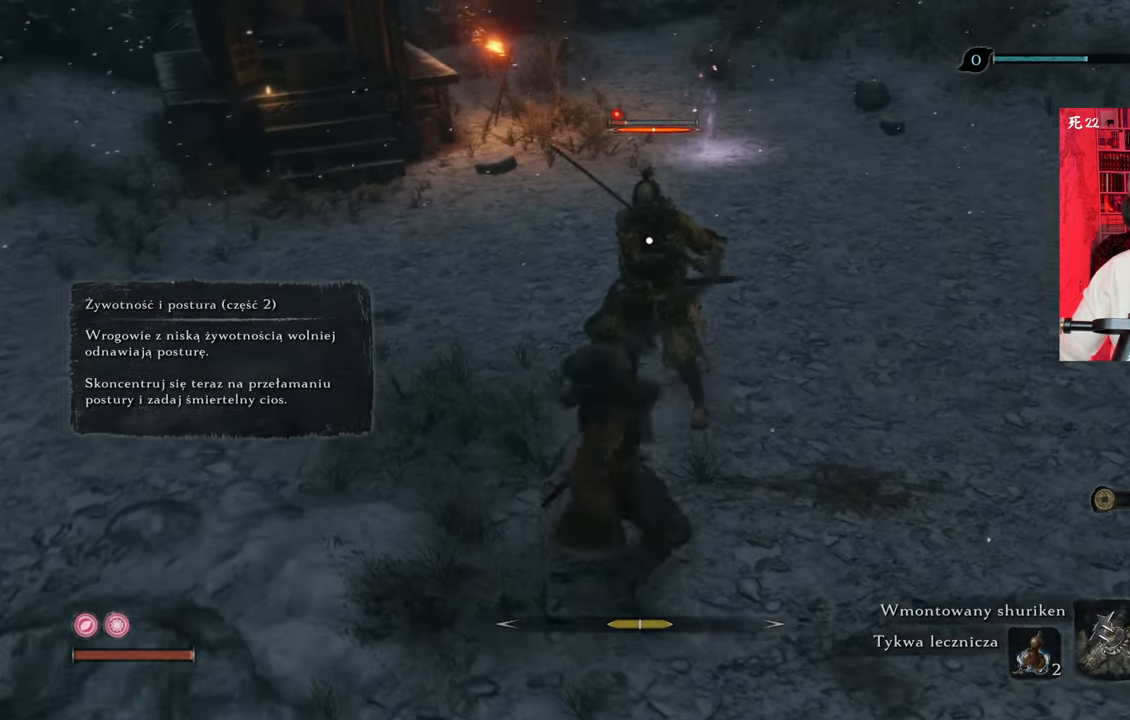
{"keys": ["a", "w"], "mouse": [], "events": [[50, "mouse_left", "down"], [150, "mouse_left", "up"], [183, "mouse_left", "down"], [283, "mouse_left", "up"], [383, "mouse_left", "down"], [466, "mouse_left", "up"]]}
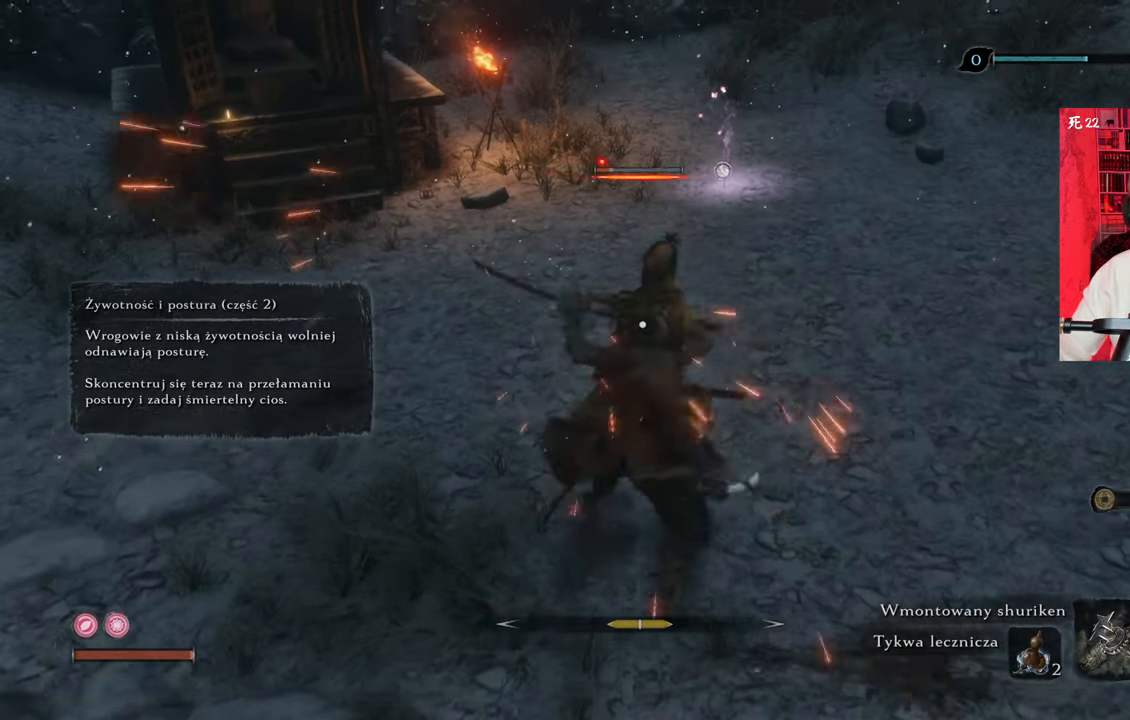
{"keys": [], "mouse": [], "events": [[16, "mouse_left", "down"], [250, "mouse_left", "up"], [350, "mouse_left", "down"], [433, "mouse_left", "up"], [483, "a", "up"], [483, "w", "up"]]}
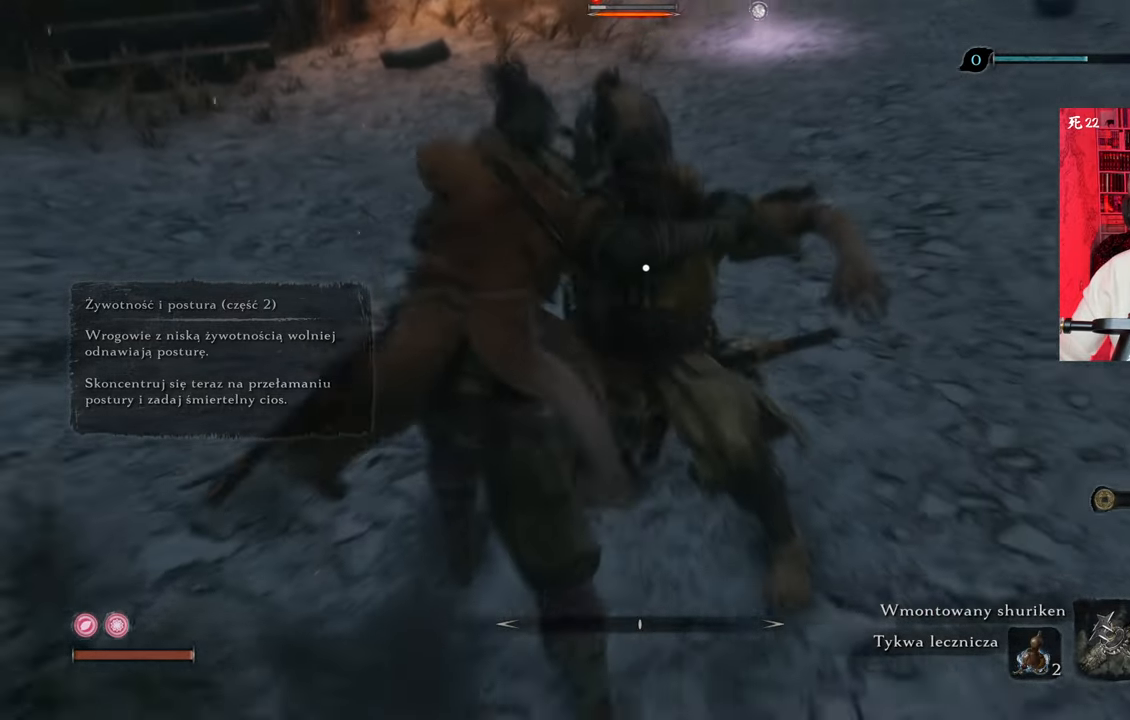
{"keys": [], "mouse": [], "events": []}
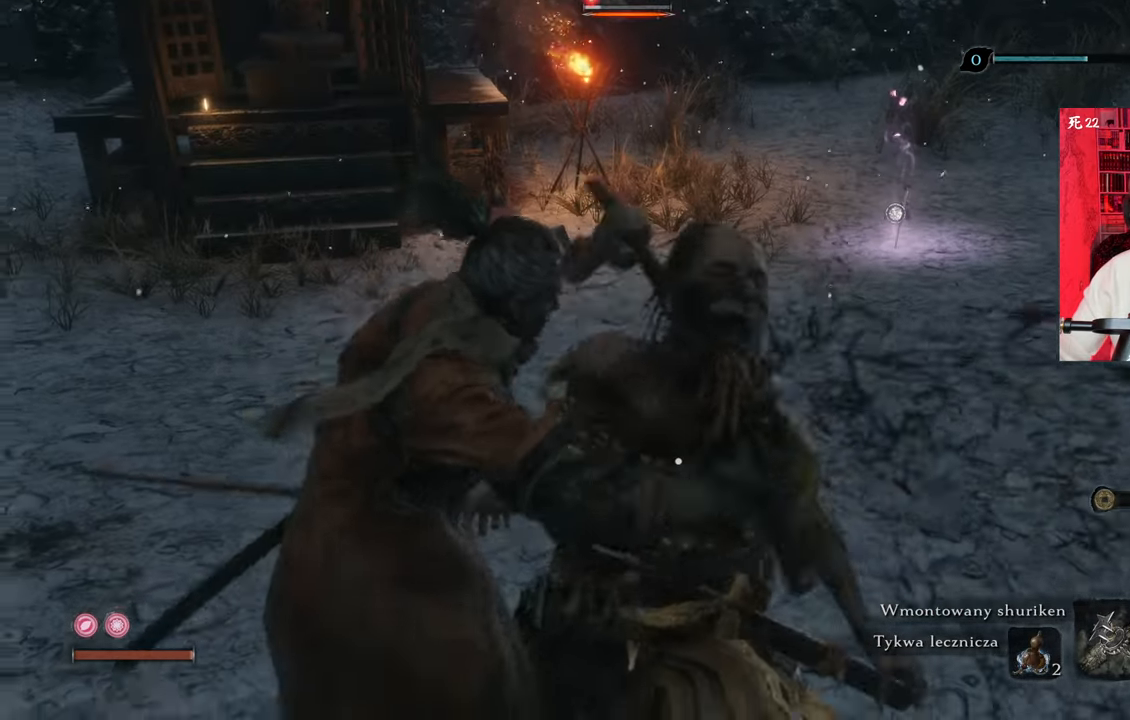
{"keys": [], "mouse": [], "events": []}
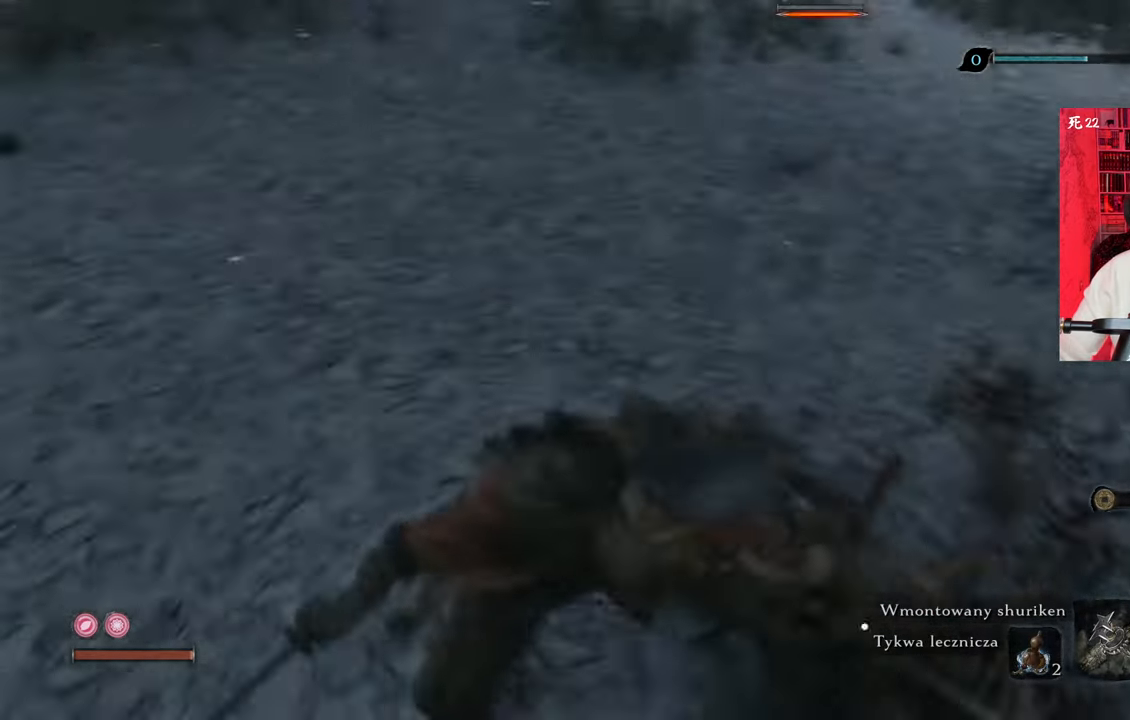
{"keys": [], "mouse": [], "events": []}
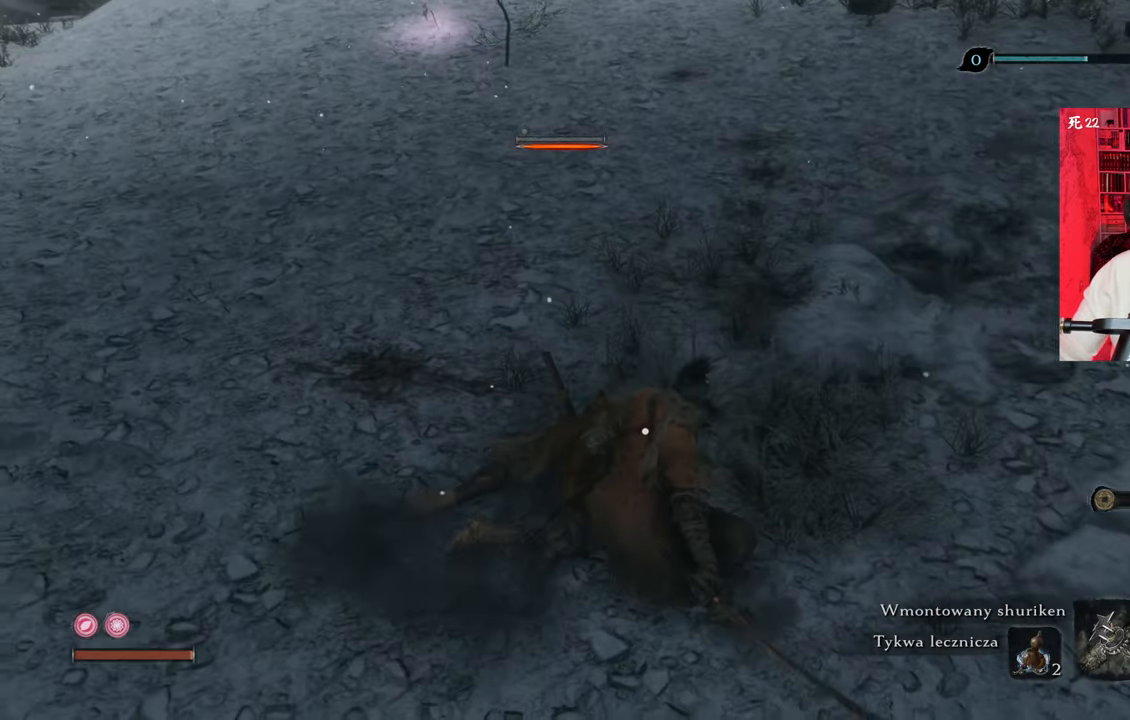
{"keys": [], "mouse": [], "events": []}
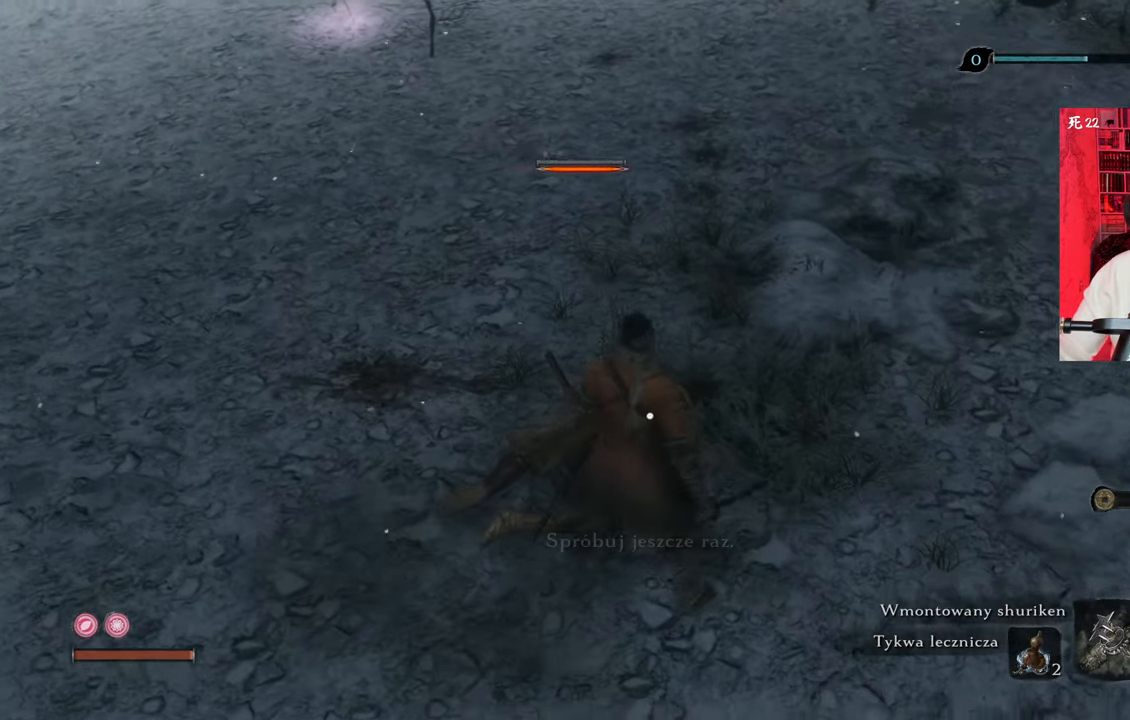
{"keys": [], "mouse": [], "events": []}